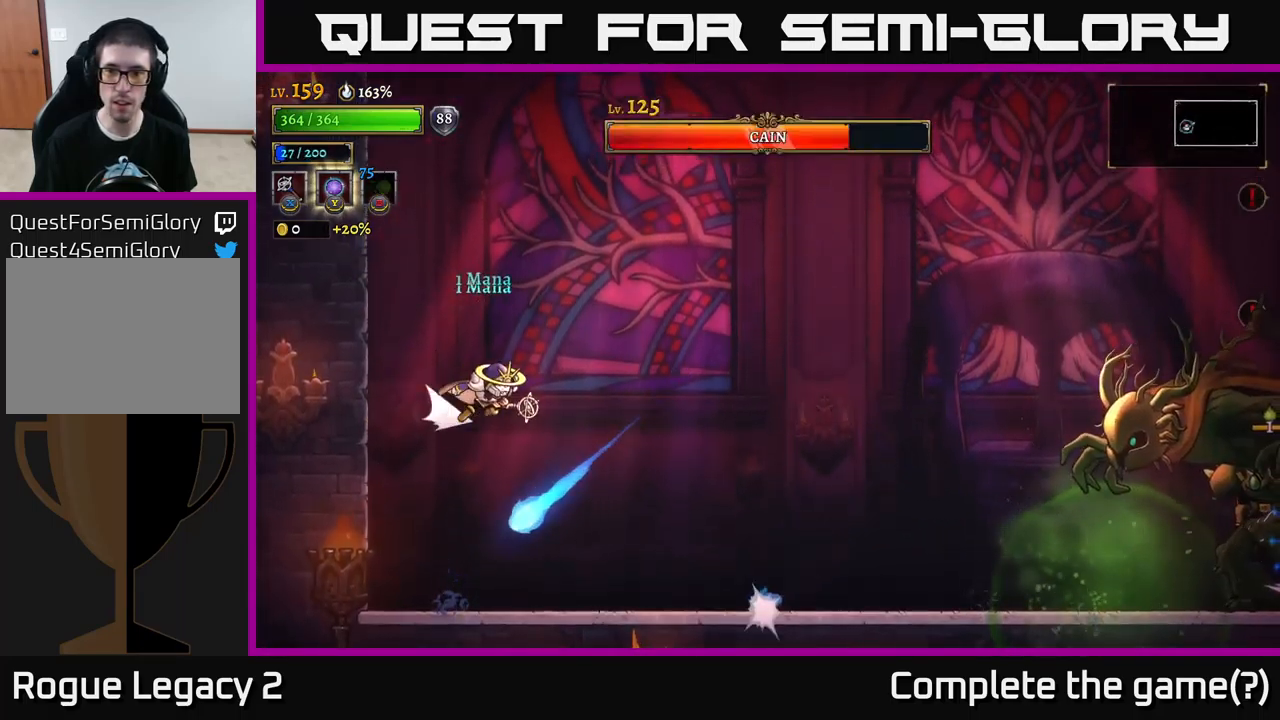
Gameplay with a controller (Xbox layout); each line is a JSON object with the inputs held at the frame after it. "events" lists button and stick changes between this image and that frame as [ms after this image, input, new state], when the widget could be followed in between.
{"buttons": [], "left_stick": "right", "right_stick": "center", "events": [[434, "R2", "up"]]}
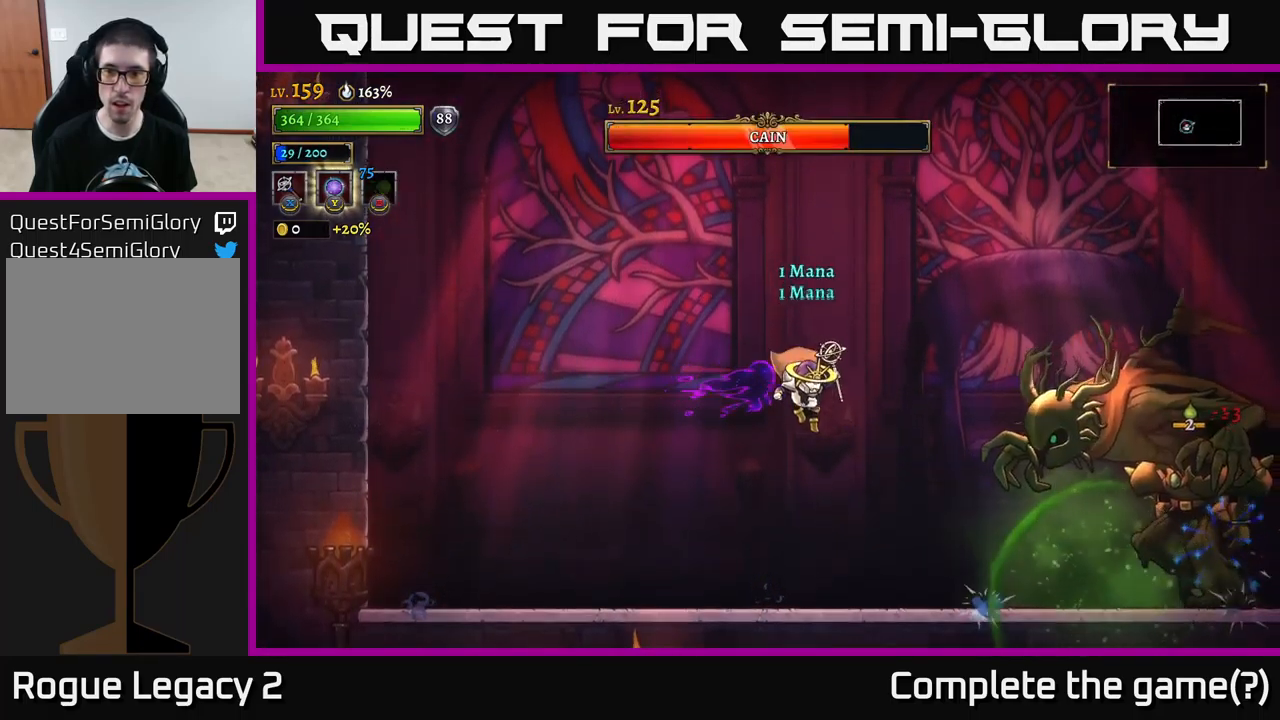
{"buttons": [], "left_stick": "left", "right_stick": "center", "events": [[84, "X", "down"], [167, "X", "up"], [334, "left_stick", "center"], [450, "left_stick", "left"]]}
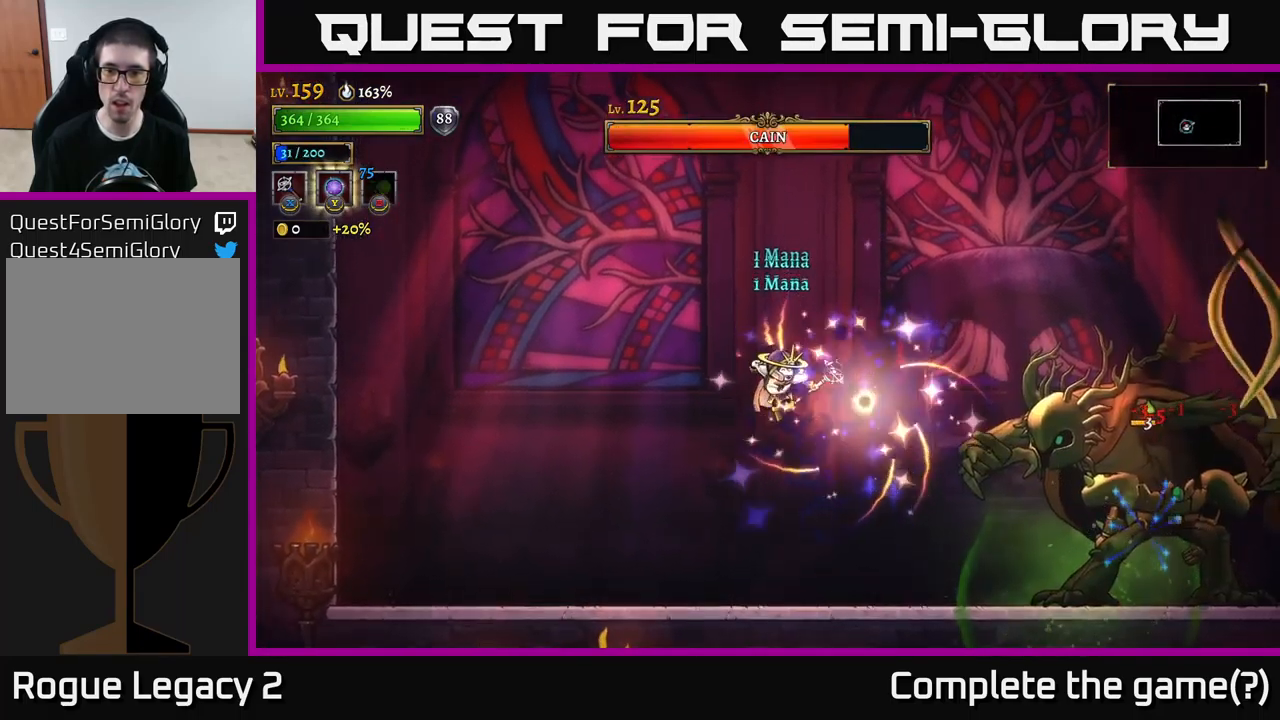
{"buttons": [], "left_stick": "left", "right_stick": "center", "events": [[50, "left_stick", "center"], [100, "left_stick", "right"], [284, "left_stick", "left"]]}
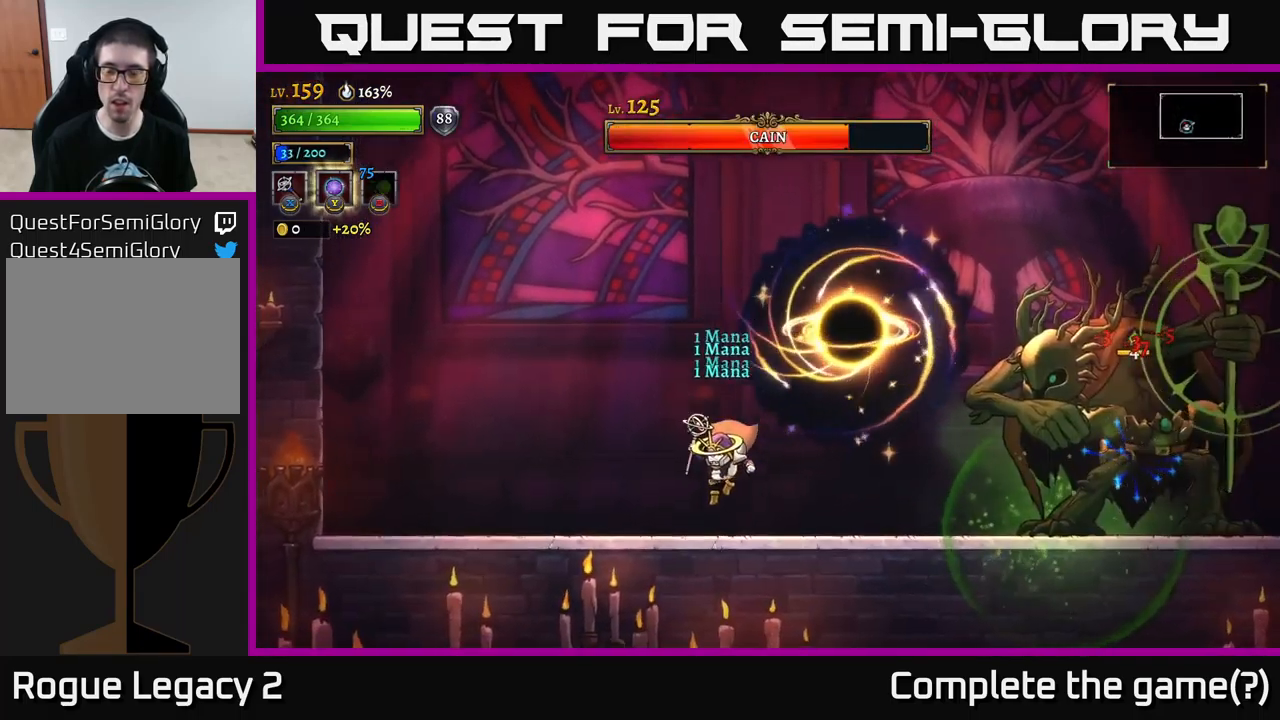
{"buttons": [], "left_stick": "center", "right_stick": "center", "events": [[434, "left_stick", "center"]]}
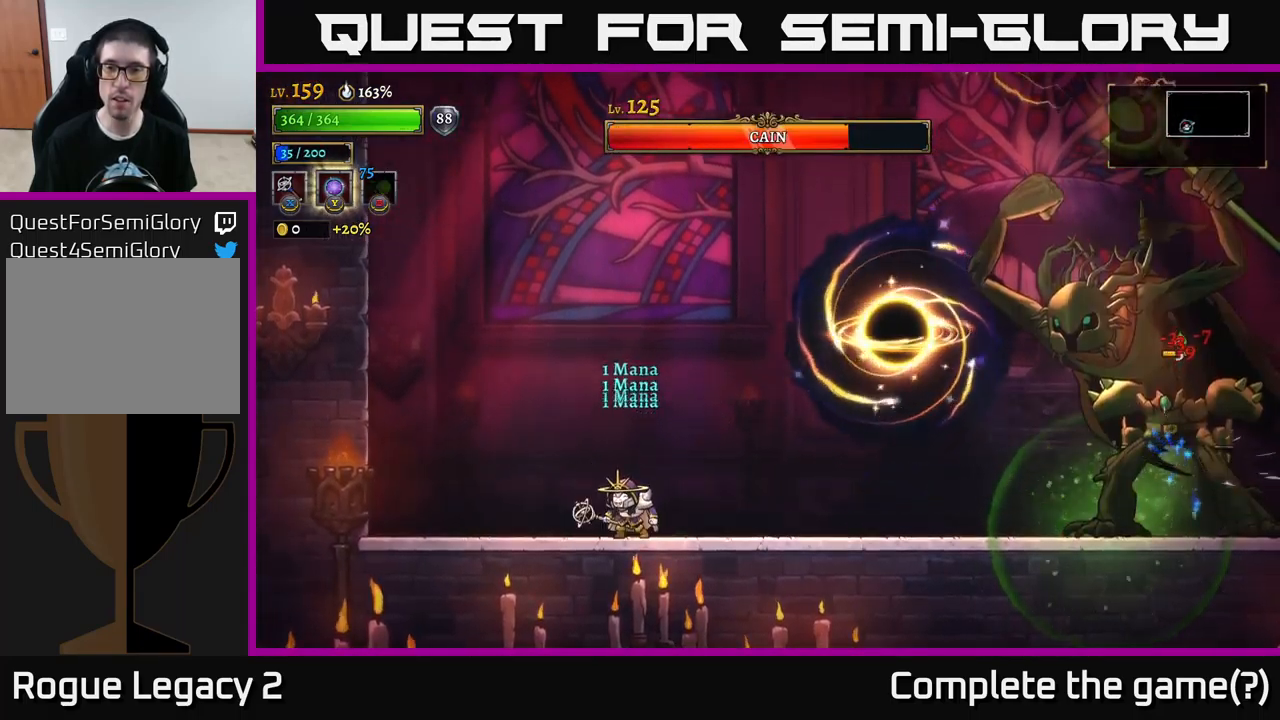
{"buttons": [], "left_stick": "left", "right_stick": "center", "events": [[384, "left_stick", "left"]]}
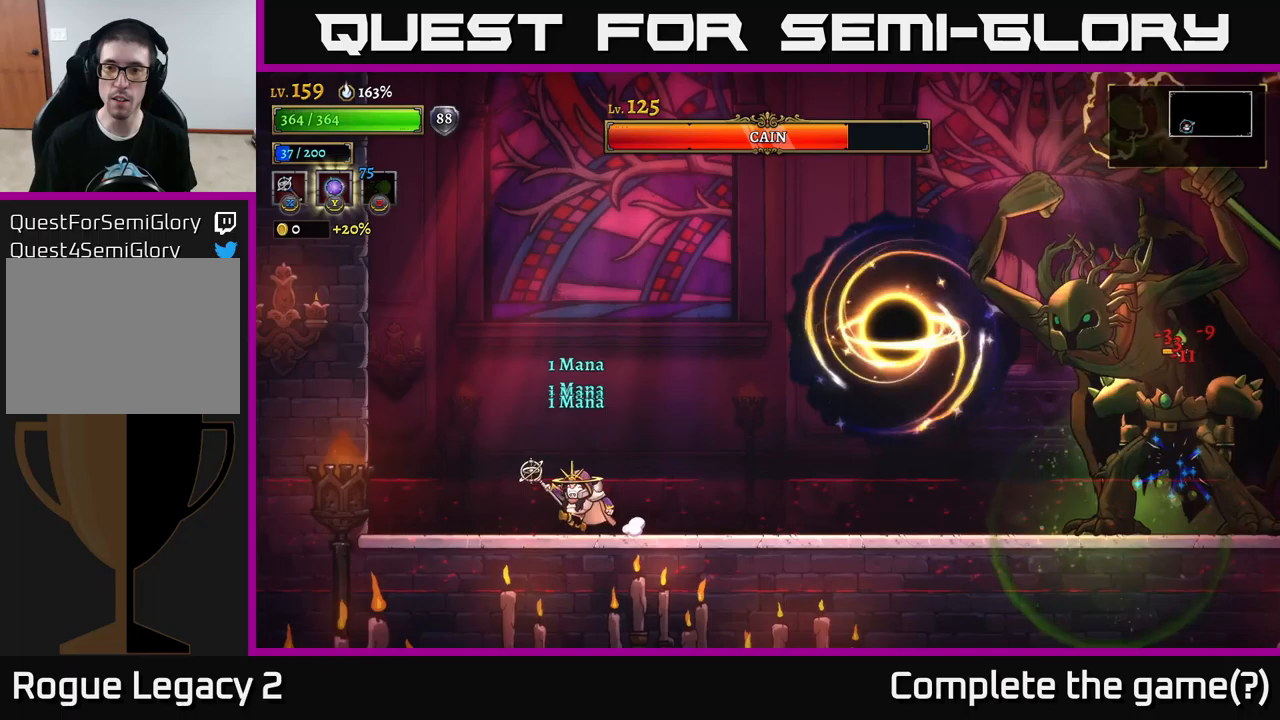
{"buttons": [], "left_stick": "right", "right_stick": "center", "events": [[133, "left_stick", "center"], [183, "left_stick", "right"], [400, "left_stick", "center"], [483, "left_stick", "right"]]}
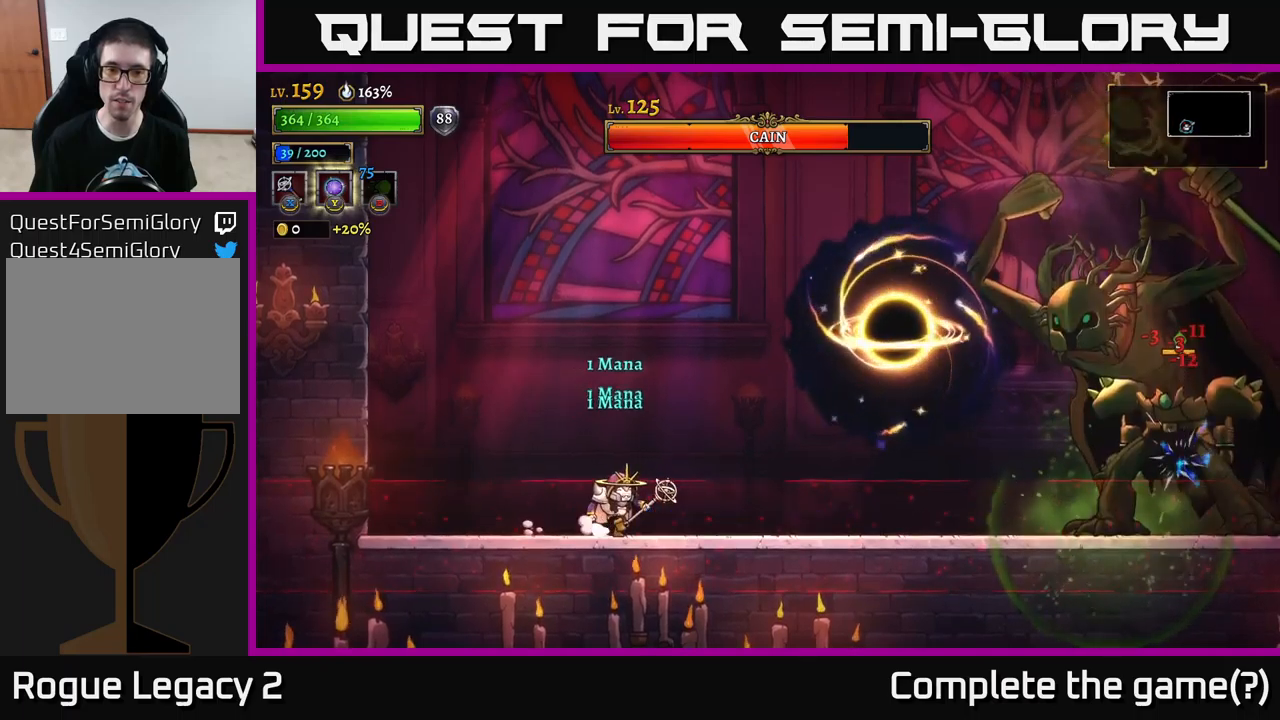
{"buttons": ["A"], "left_stick": "center", "right_stick": "center", "events": [[67, "A", "down"], [150, "left_stick", "center"]]}
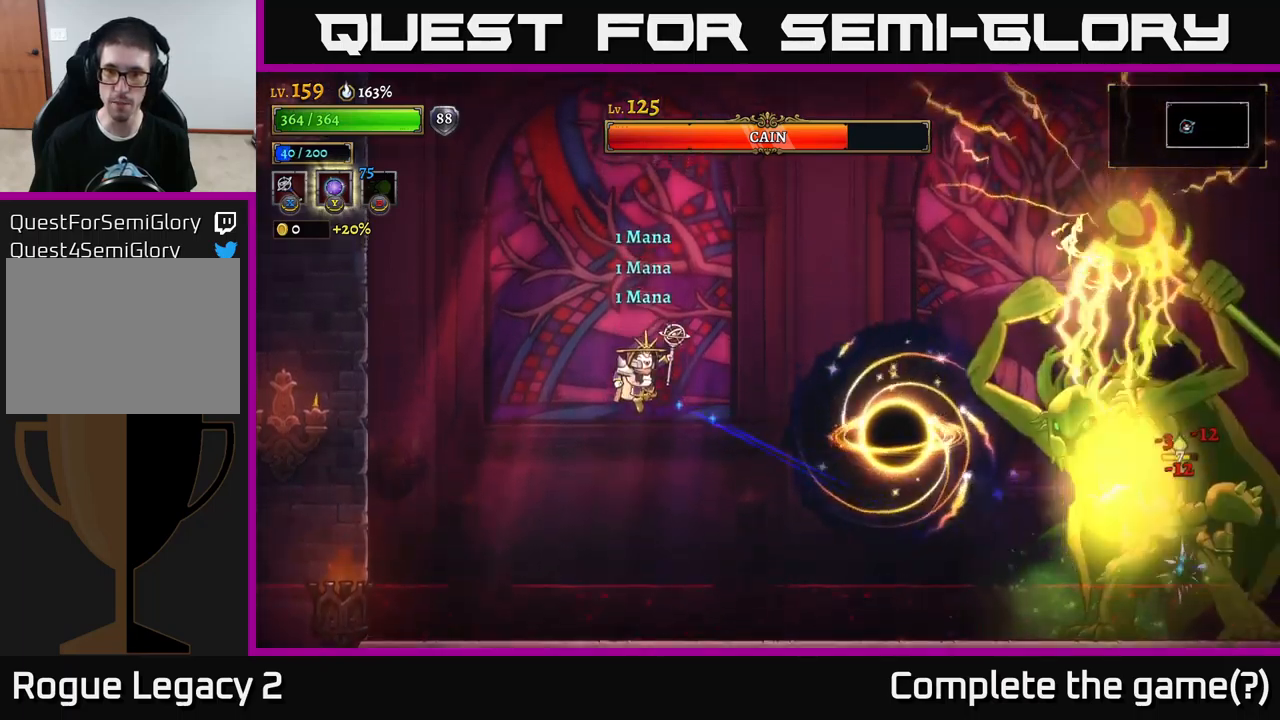
{"buttons": ["A"], "left_stick": "right", "right_stick": "center", "events": [[167, "A", "up"], [317, "A", "down"], [333, "left_stick", "right"]]}
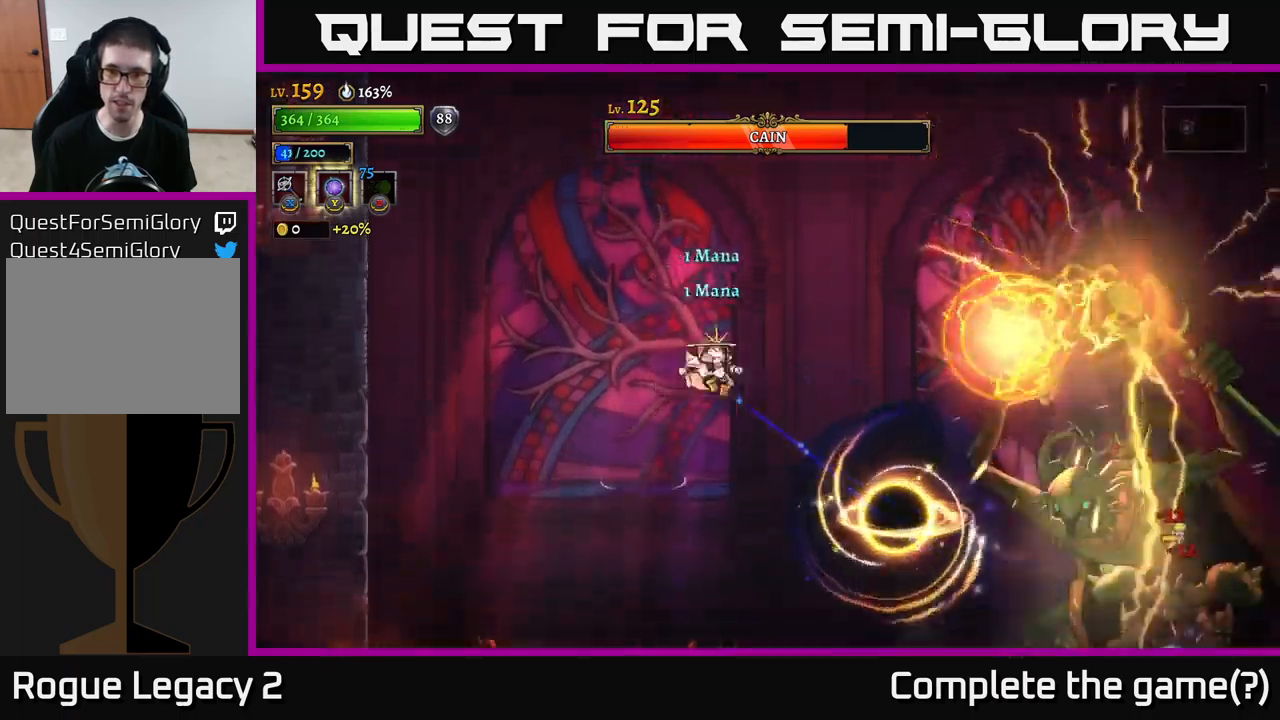
{"buttons": [], "left_stick": "left", "right_stick": "center", "events": [[217, "A", "up"], [267, "left_stick", "up-left"], [317, "L1", "down"], [367, "left_stick", "left"], [383, "L1", "up"]]}
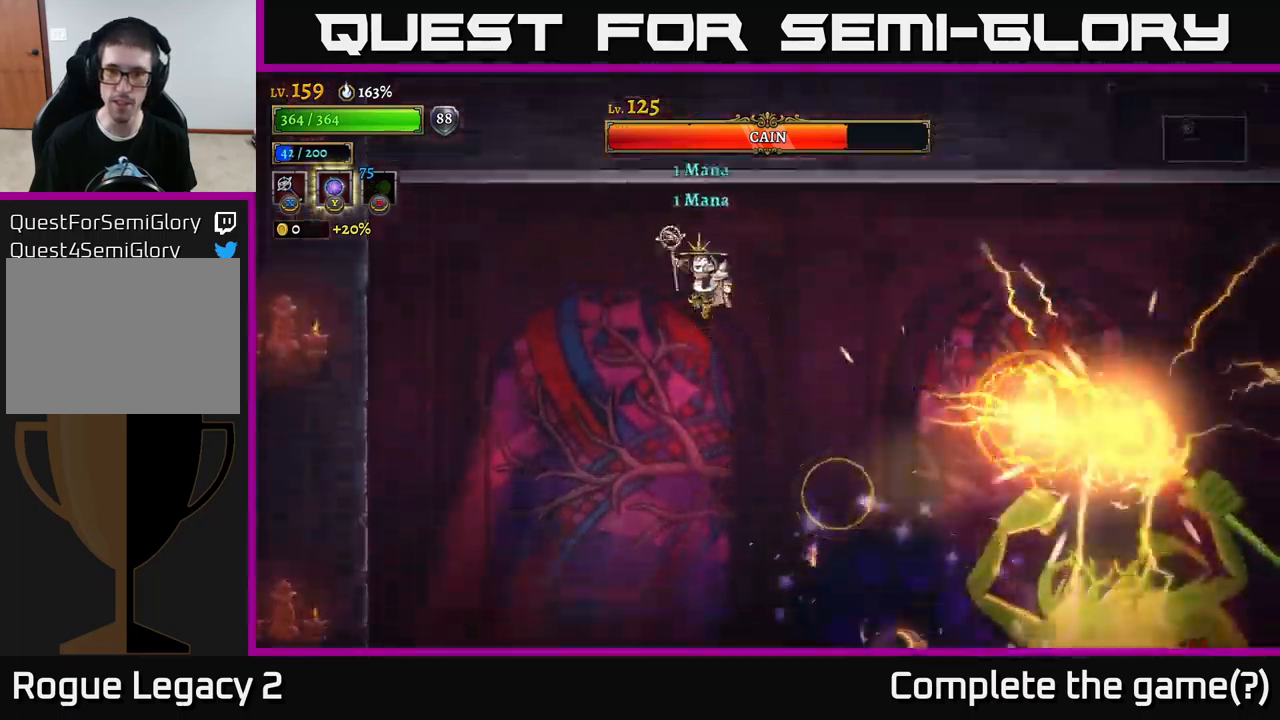
{"buttons": ["L1"], "left_stick": "up-left", "right_stick": "center", "events": [[50, "left_stick", "center"], [117, "left_stick", "right"], [450, "L1", "down"], [450, "left_stick", "up-left"]]}
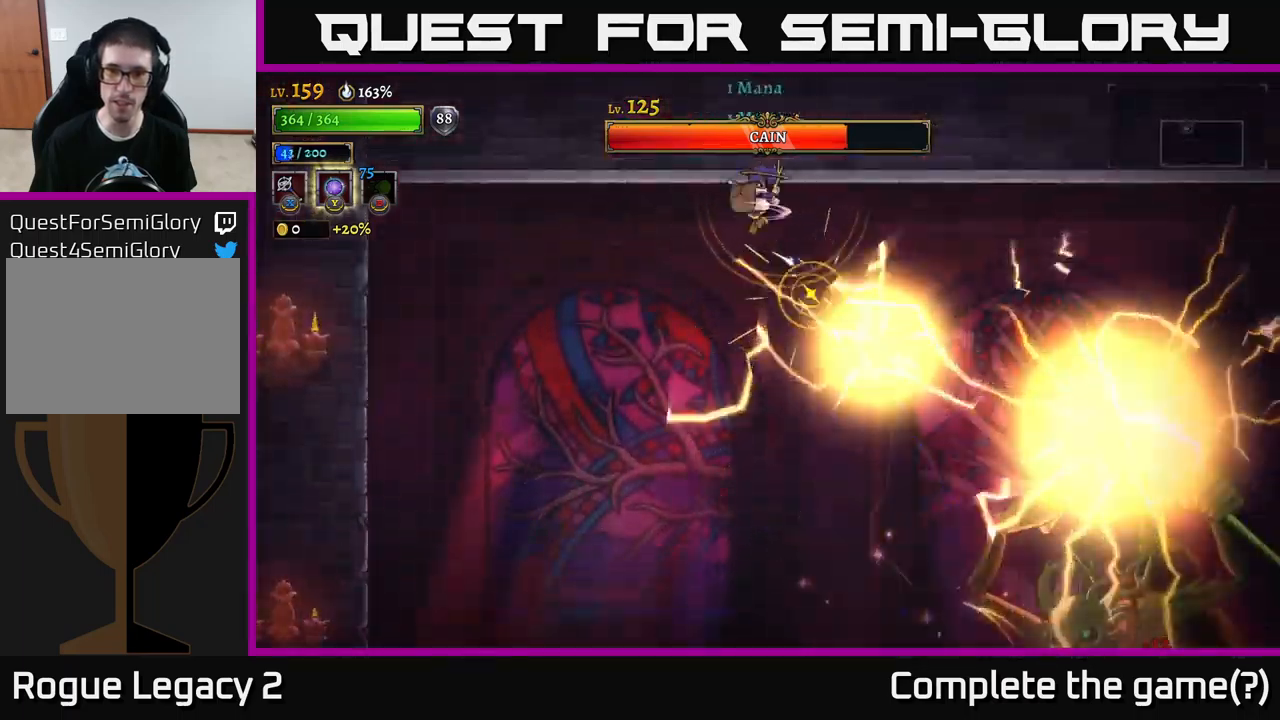
{"buttons": [], "left_stick": "left", "right_stick": "center", "events": [[17, "left_stick", "left"], [83, "L1", "up"]]}
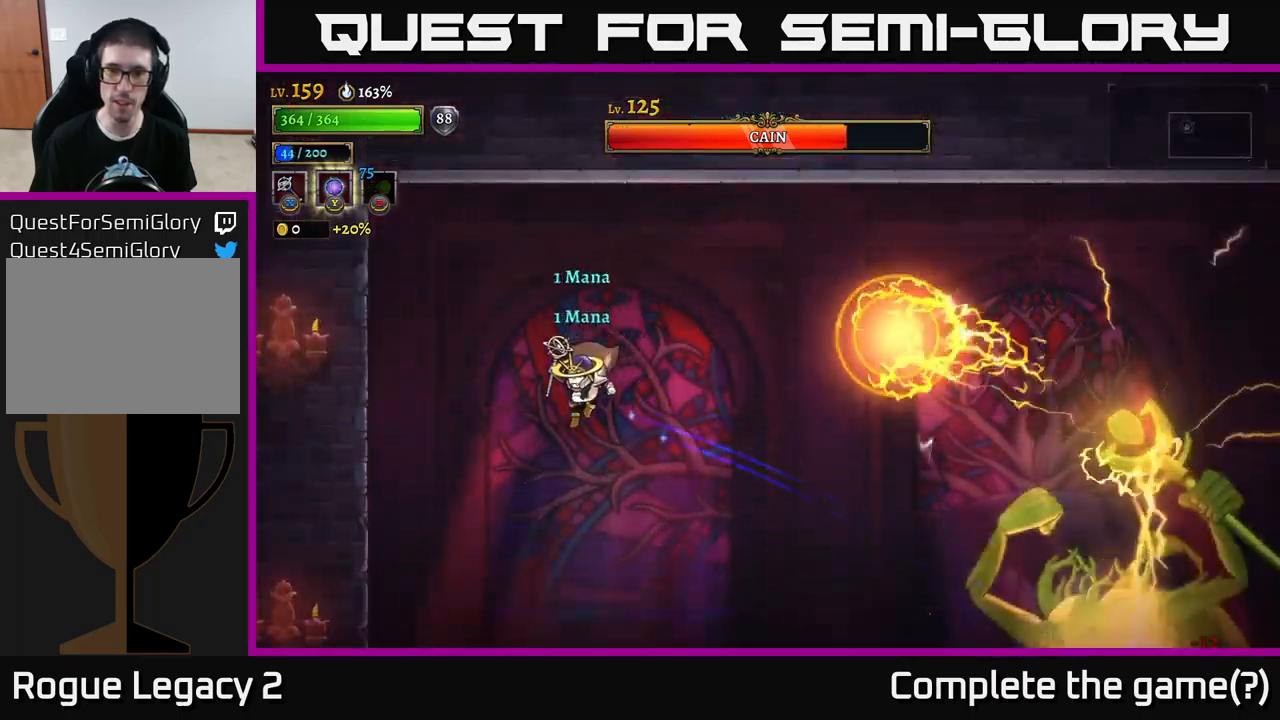
{"buttons": [], "left_stick": "right", "right_stick": "center", "events": [[283, "left_stick", "right"], [350, "A", "down"], [467, "A", "up"]]}
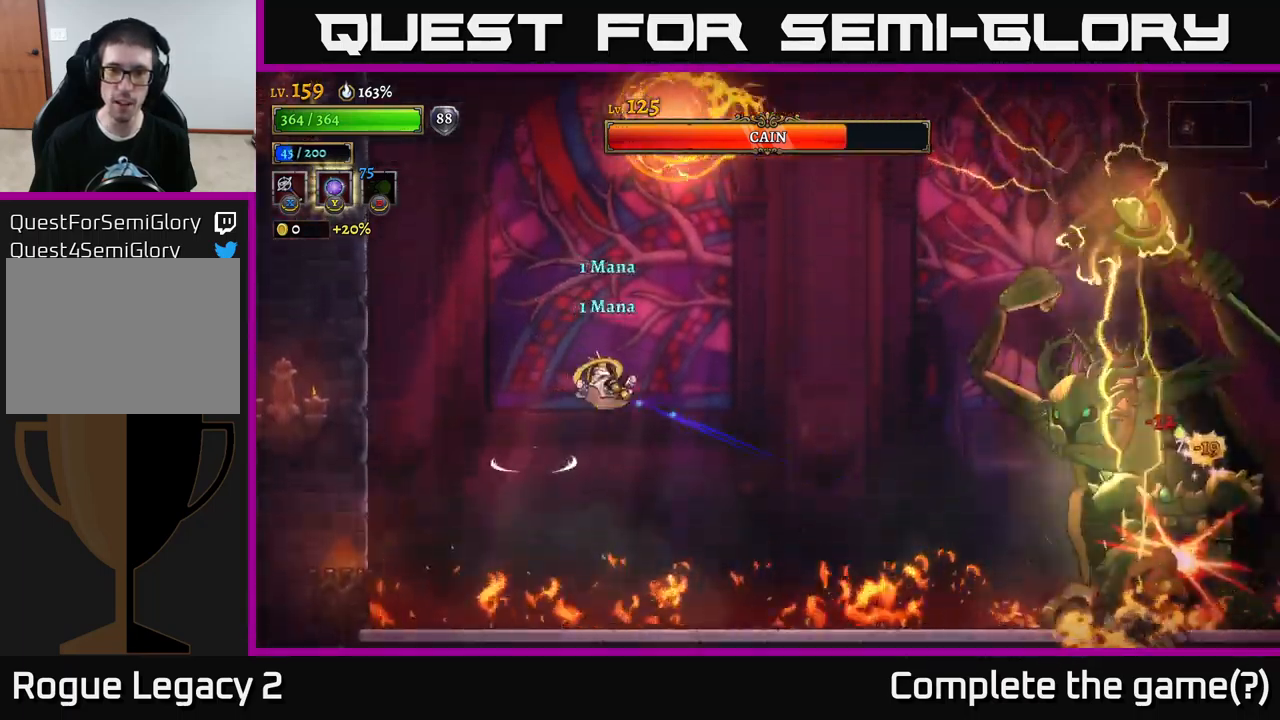
{"buttons": ["X"], "left_stick": "right", "right_stick": "center", "events": [[233, "R2", "down"], [417, "R2", "up"], [450, "X", "down"]]}
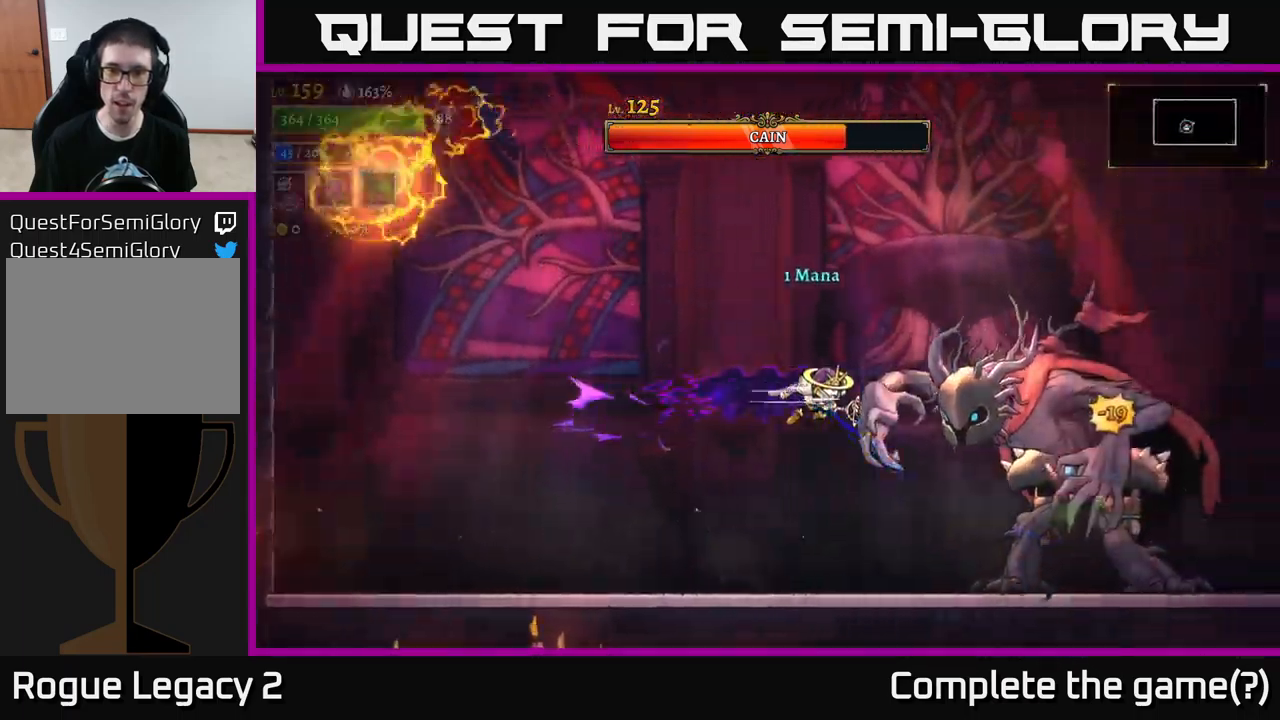
{"buttons": [], "left_stick": "center", "right_stick": "center", "events": [[83, "X", "up"], [83, "left_stick", "center"]]}
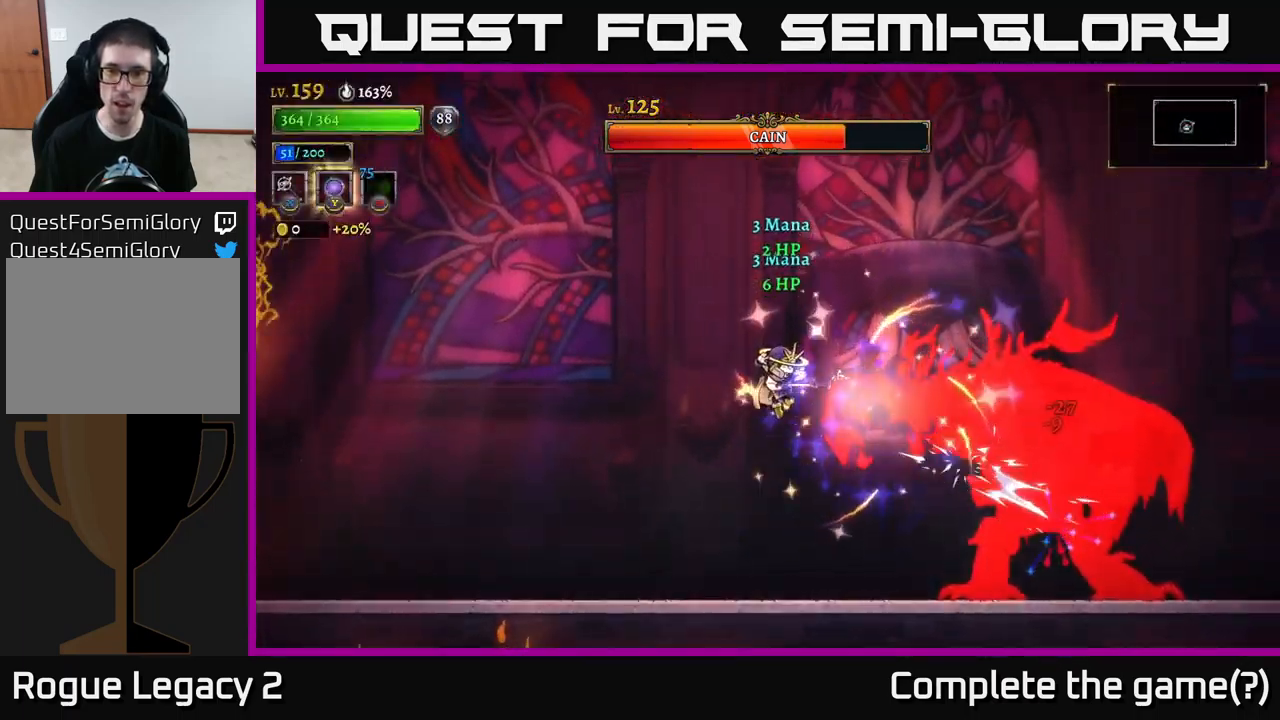
{"buttons": [], "left_stick": "left", "right_stick": "center", "events": [[83, "left_stick", "right"], [183, "B", "down"], [250, "B", "up"], [300, "left_stick", "left"]]}
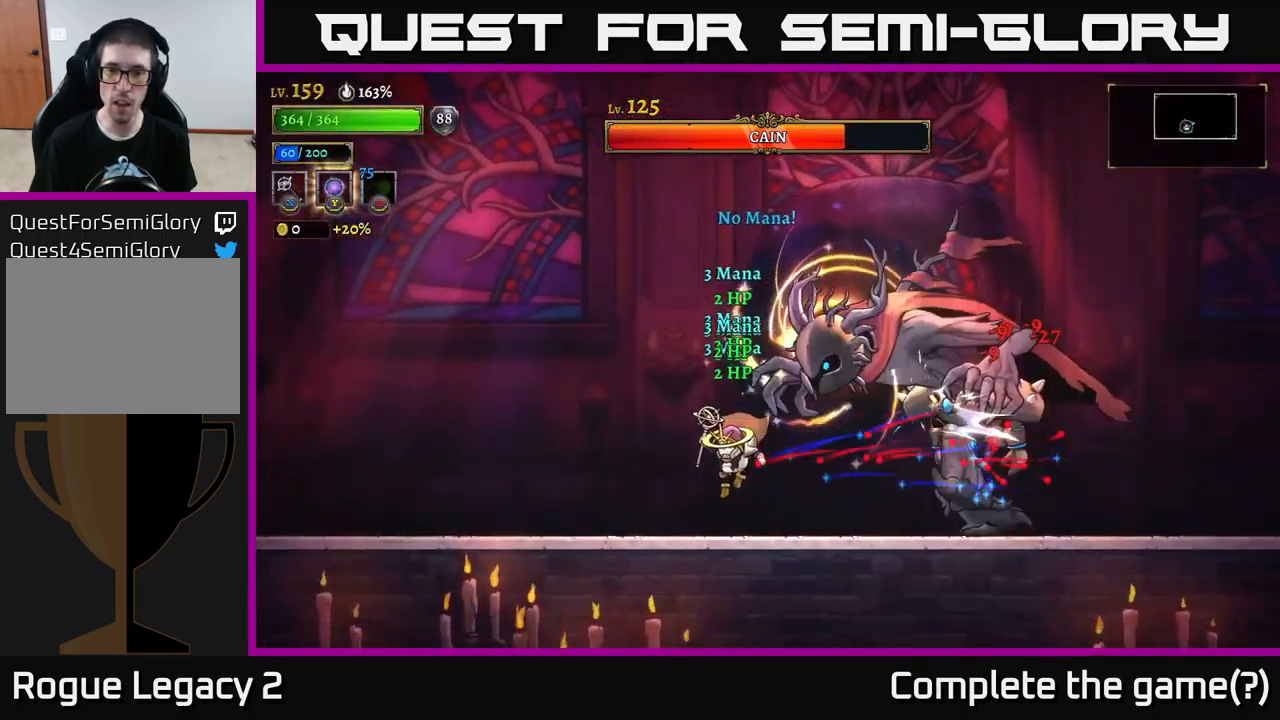
{"buttons": [], "left_stick": "left", "right_stick": "center", "events": [[249, "left_stick", "right"], [299, "B", "down"], [349, "left_stick", "up-right"], [383, "B", "up"], [483, "left_stick", "left"]]}
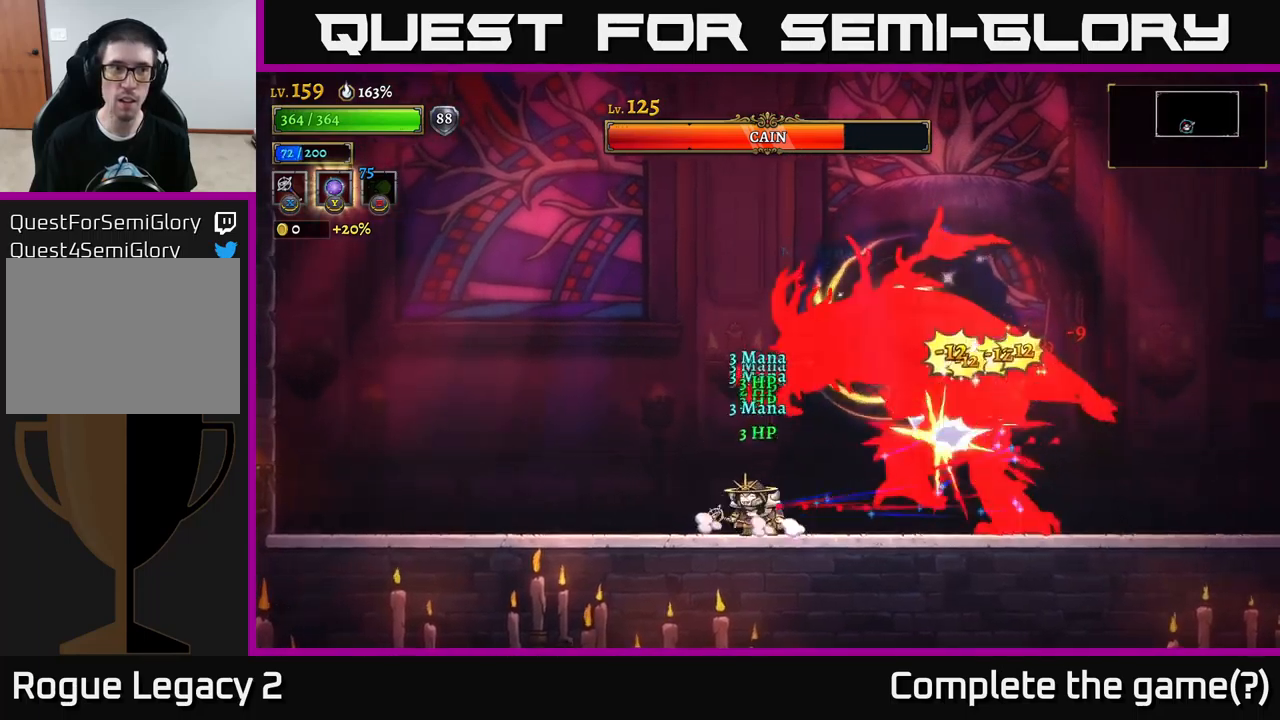
{"buttons": ["B"], "left_stick": "right", "right_stick": "center", "events": [[350, "A", "down"], [417, "A", "up"], [433, "left_stick", "right"], [450, "B", "down"]]}
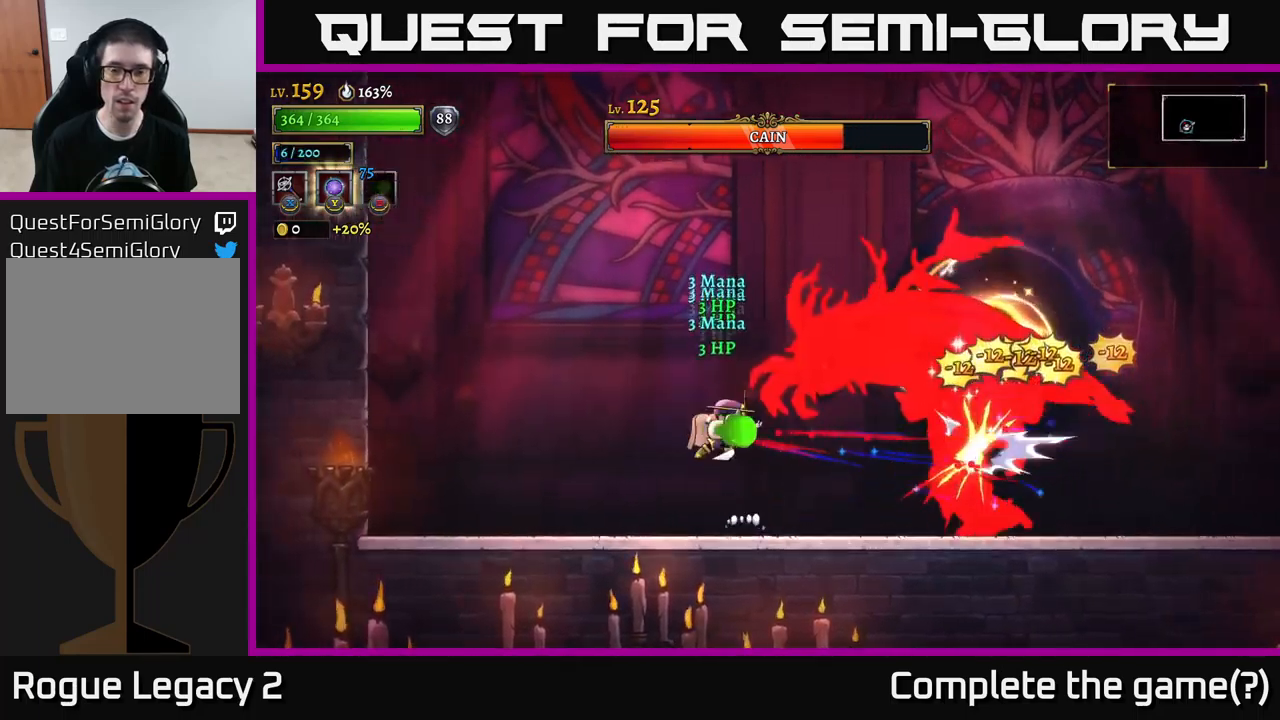
{"buttons": [], "left_stick": "left", "right_stick": "center", "events": [[17, "B", "up"], [67, "left_stick", "center"], [200, "left_stick", "left"]]}
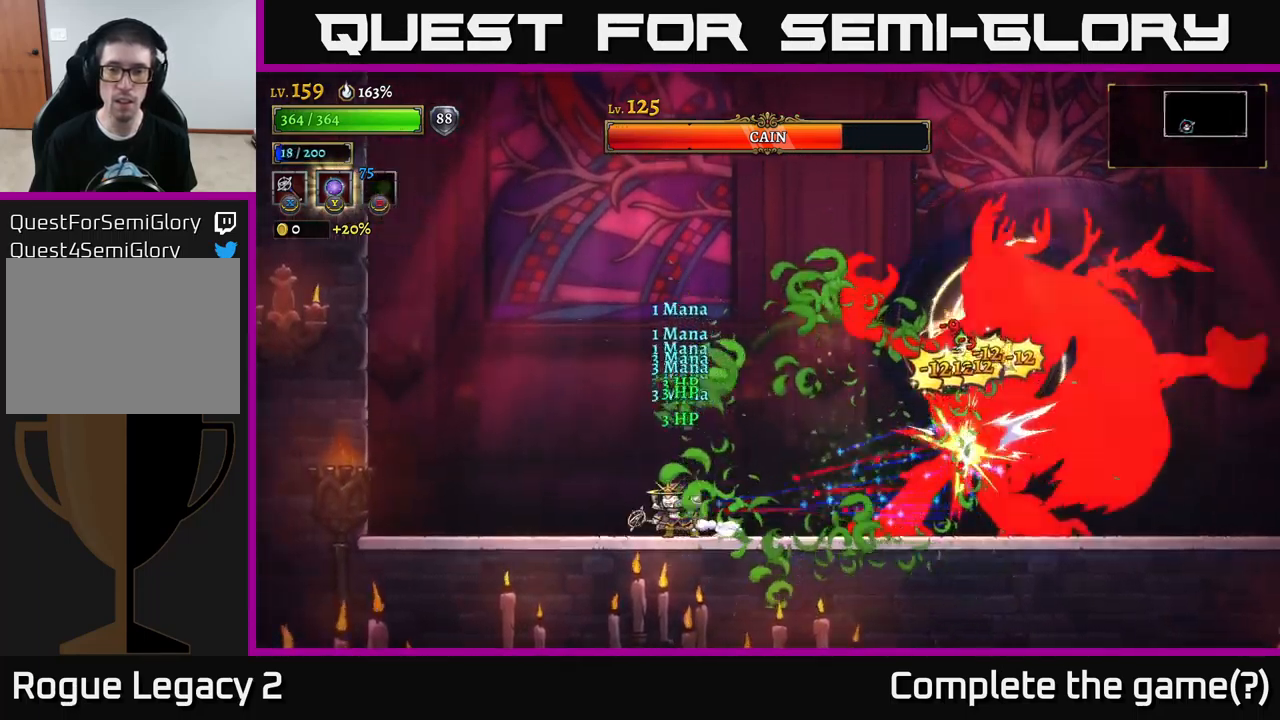
{"buttons": [], "left_stick": "left", "right_stick": "center", "events": []}
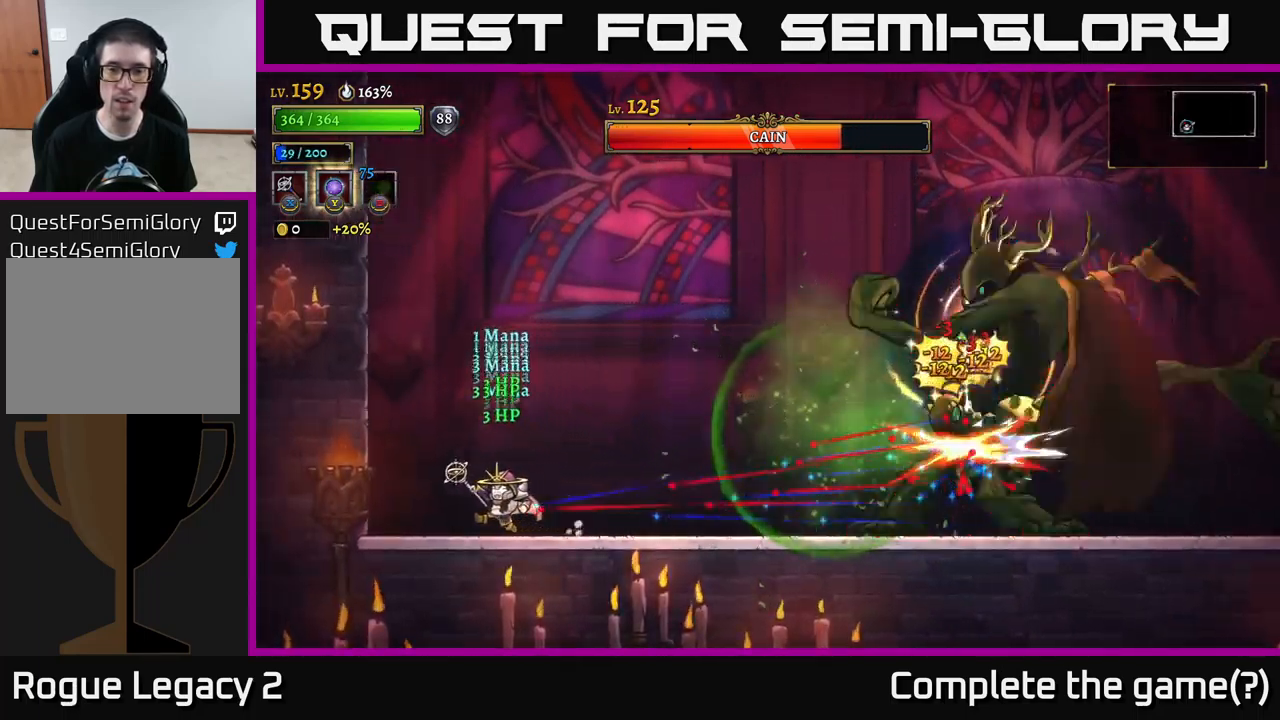
{"buttons": [], "left_stick": "center", "right_stick": "center", "events": [[417, "left_stick", "center"]]}
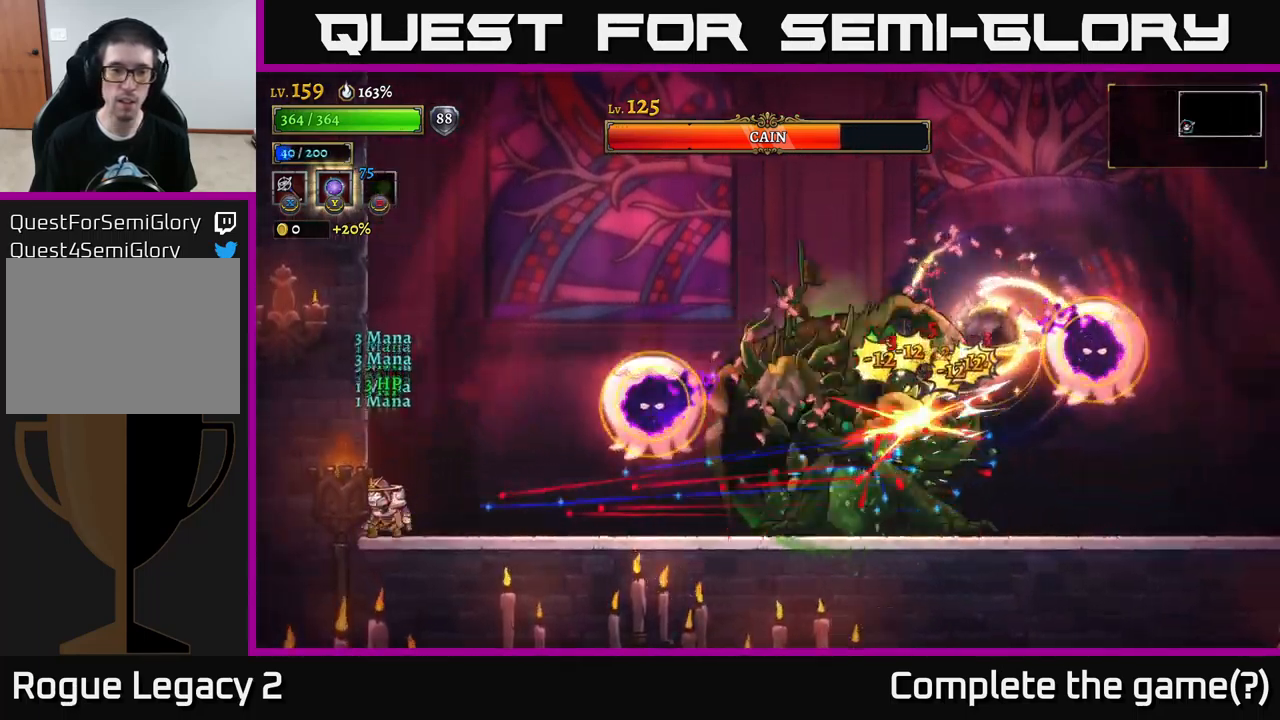
{"buttons": ["L1"], "left_stick": "right", "right_stick": "center", "events": [[250, "A", "down"], [317, "left_stick", "right"], [417, "A", "up"], [433, "L1", "down"]]}
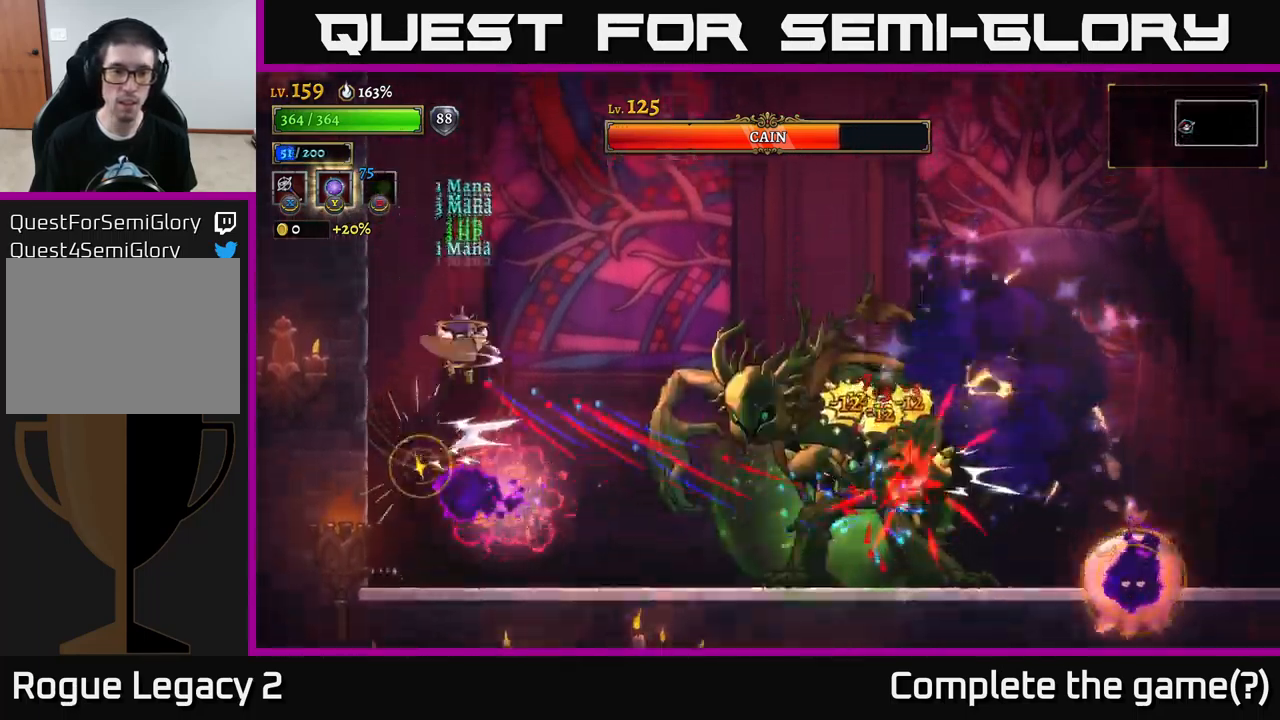
{"buttons": [], "left_stick": "right", "right_stick": "center", "events": [[100, "L1", "up"]]}
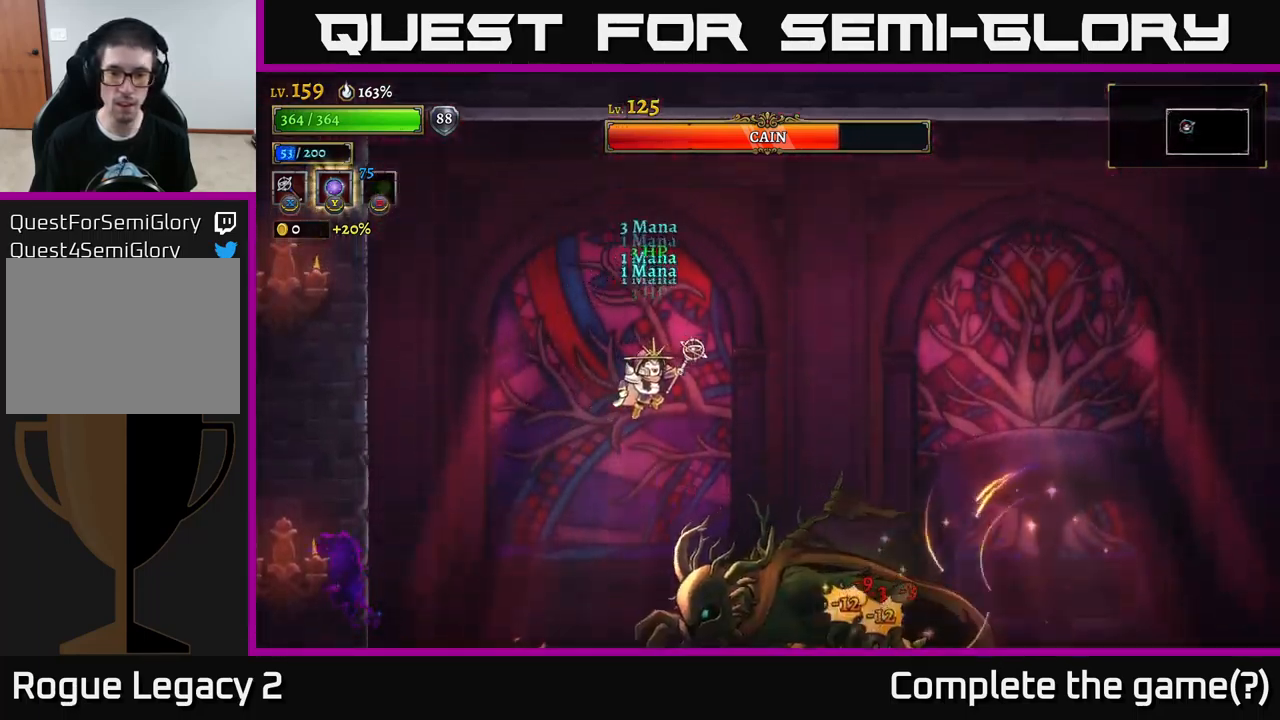
{"buttons": ["L1"], "left_stick": "right", "right_stick": "center", "events": [[367, "L1", "down"]]}
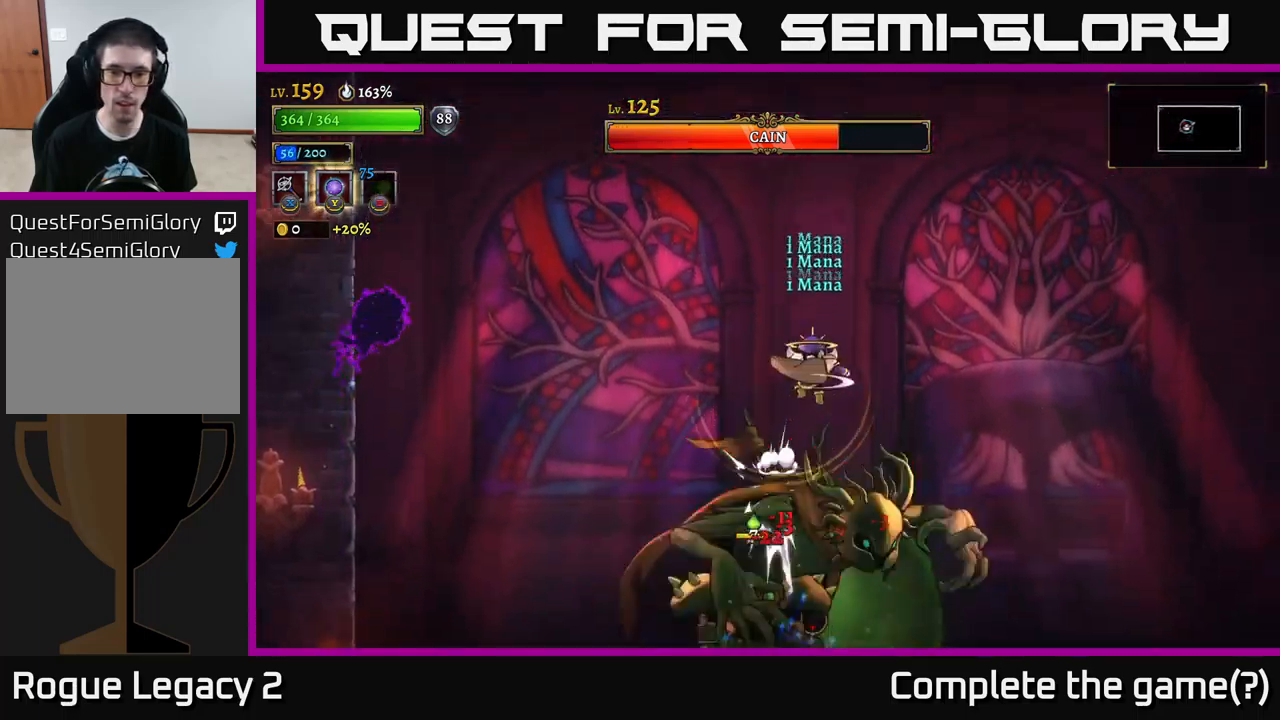
{"buttons": [], "left_stick": "right", "right_stick": "center", "events": [[50, "L1", "up"]]}
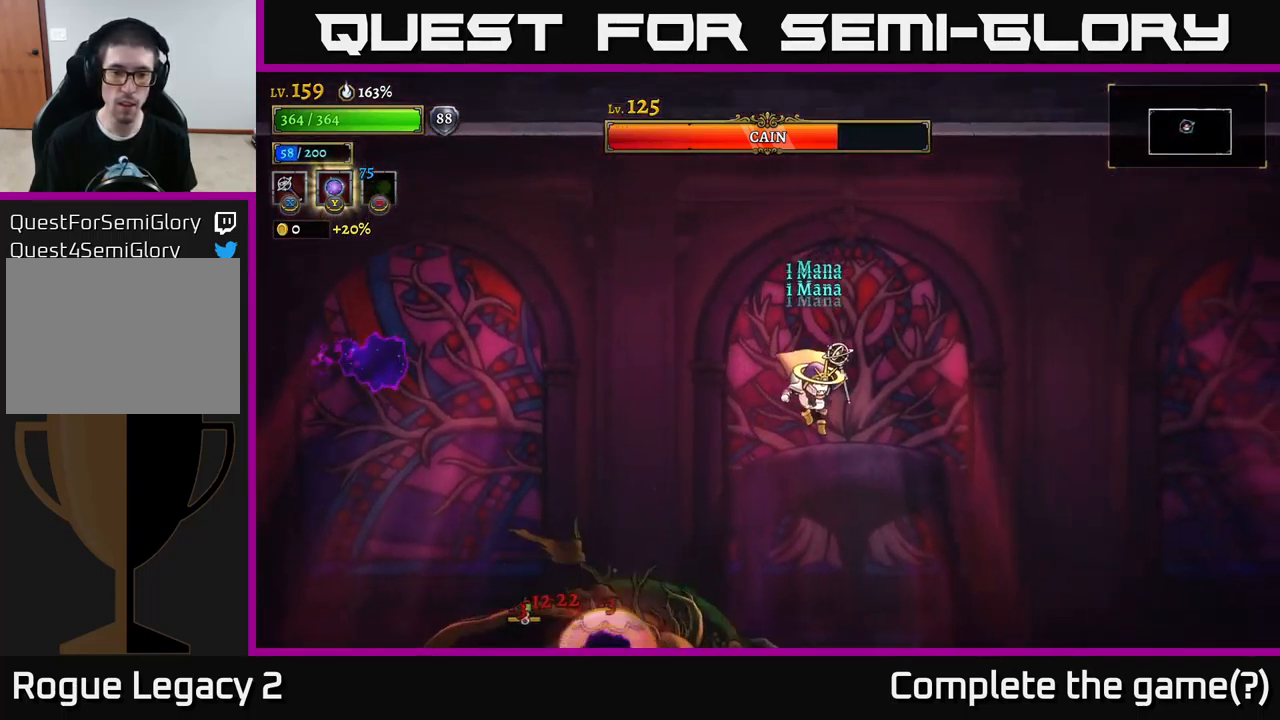
{"buttons": ["R2"], "left_stick": "right", "right_stick": "center", "events": [[167, "left_stick", "down-left"], [217, "B", "down"], [267, "B", "up"], [333, "left_stick", "right"], [483, "R2", "down"]]}
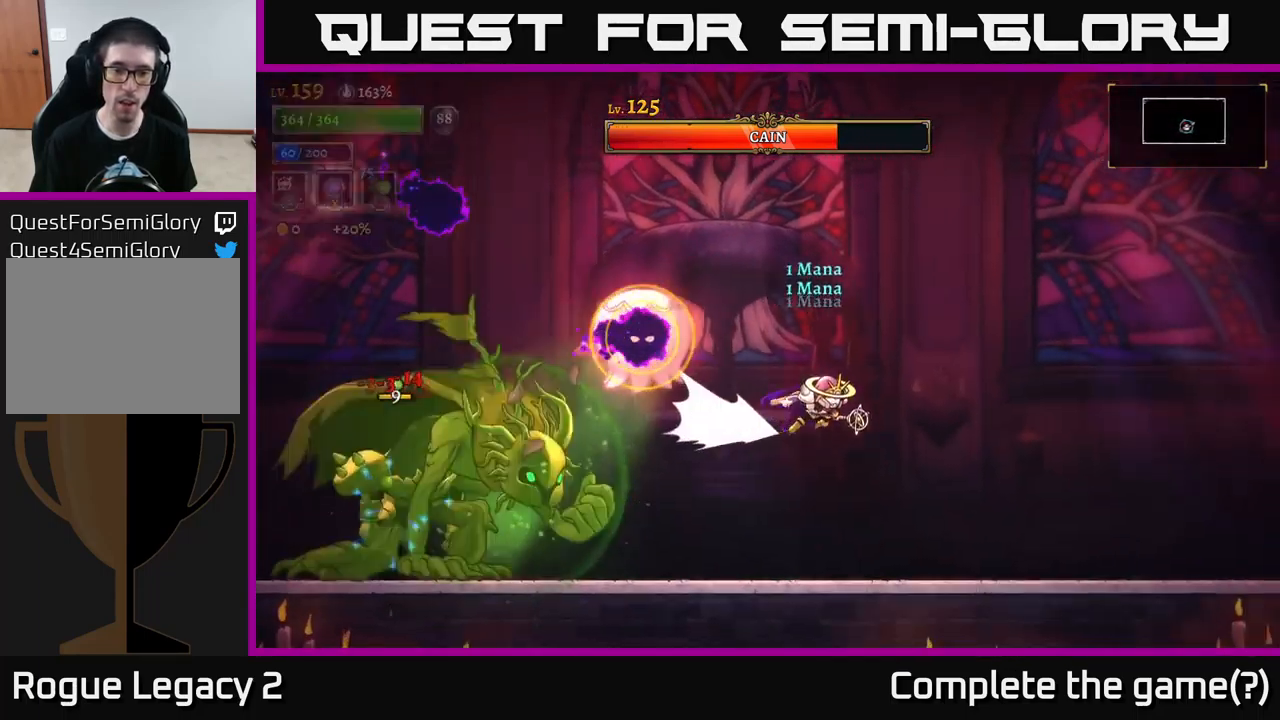
{"buttons": [], "left_stick": "right", "right_stick": "center", "events": [[100, "R2", "up"]]}
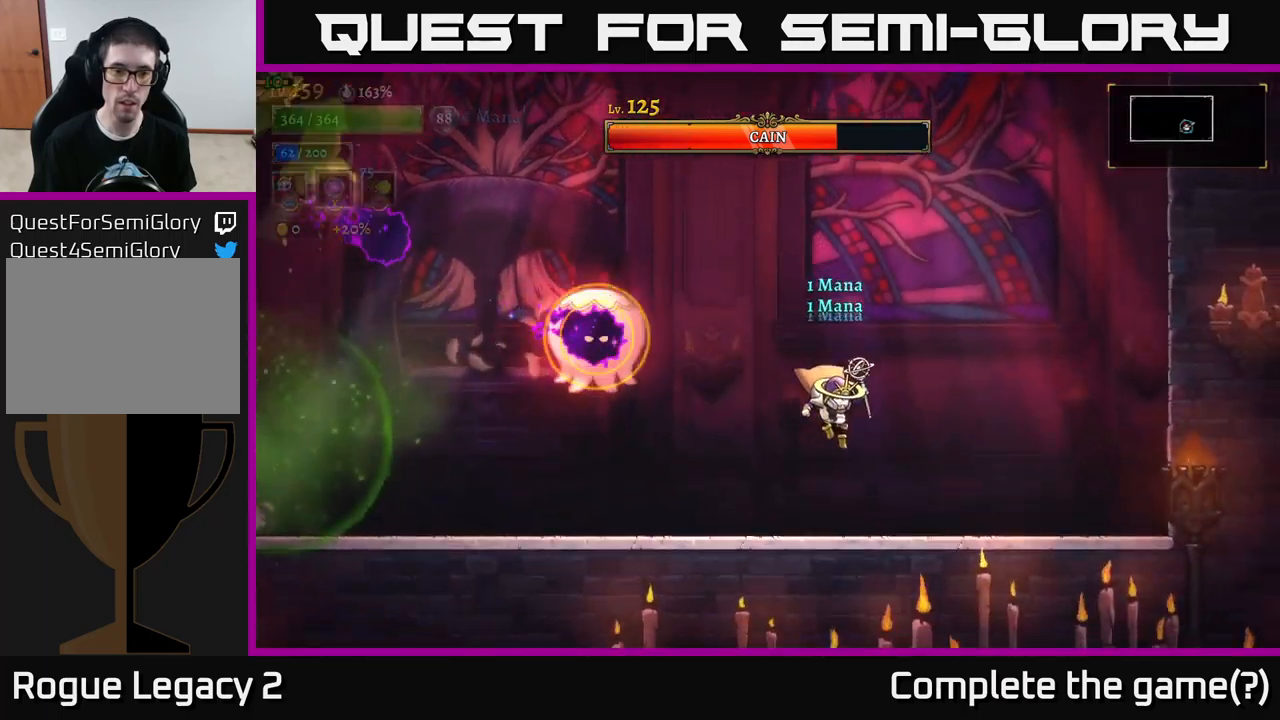
{"buttons": ["L1"], "left_stick": "left", "right_stick": "center", "events": [[284, "A", "down"], [284, "left_stick", "left"], [450, "A", "up"], [500, "L1", "down"]]}
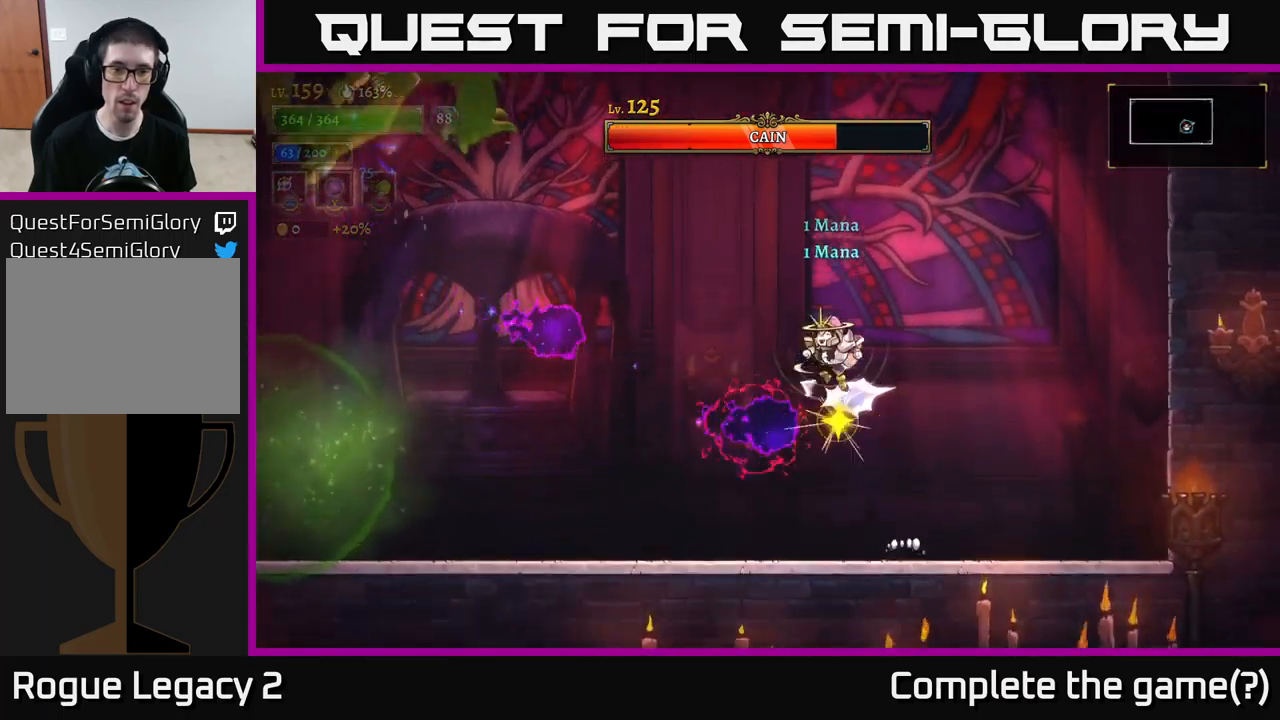
{"buttons": [], "left_stick": "left", "right_stick": "center", "events": [[50, "left_stick", "right"], [150, "L1", "up"], [484, "left_stick", "left"]]}
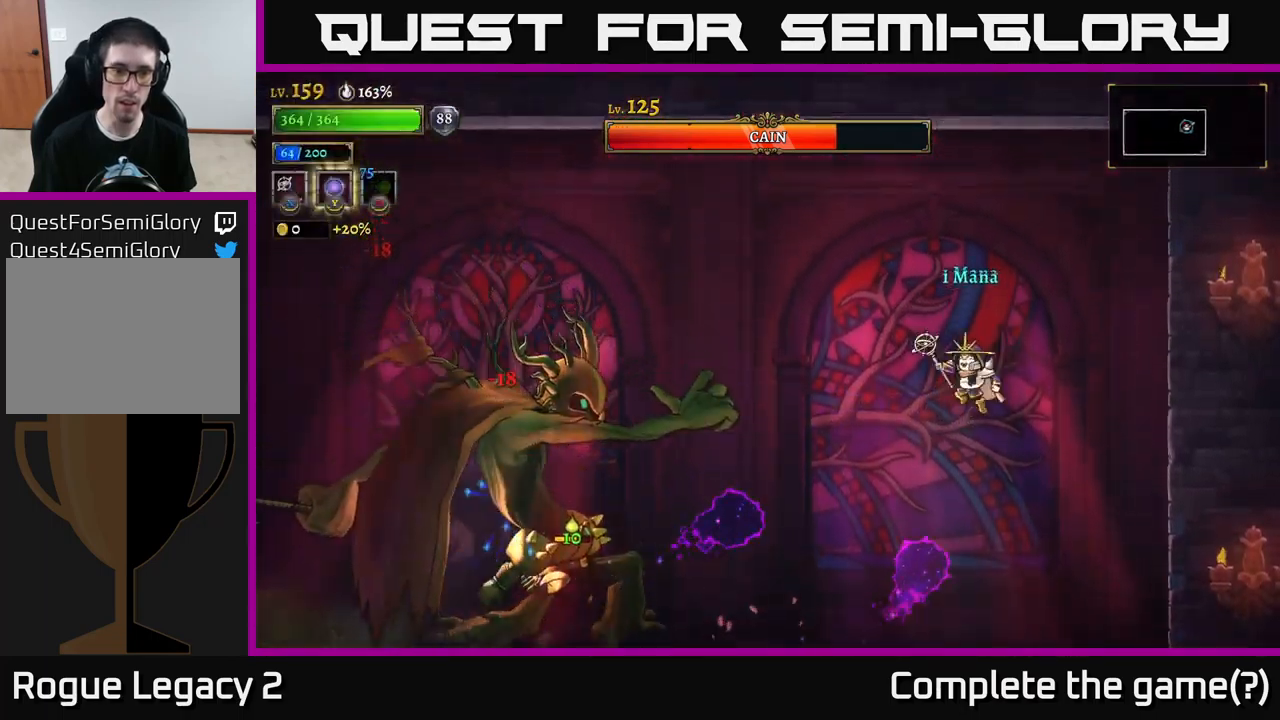
{"buttons": ["A"], "left_stick": "left", "right_stick": "center", "events": [[134, "A", "down"]]}
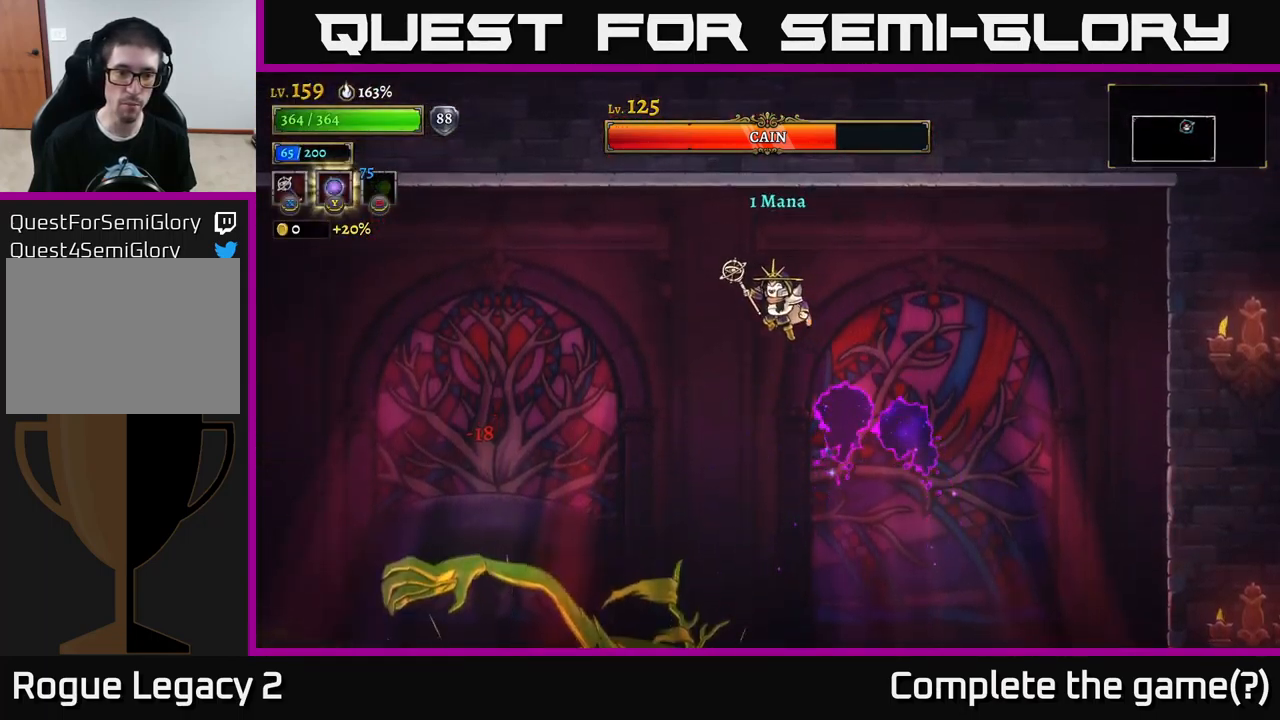
{"buttons": [], "left_stick": "left", "right_stick": "center", "events": [[450, "A", "up"]]}